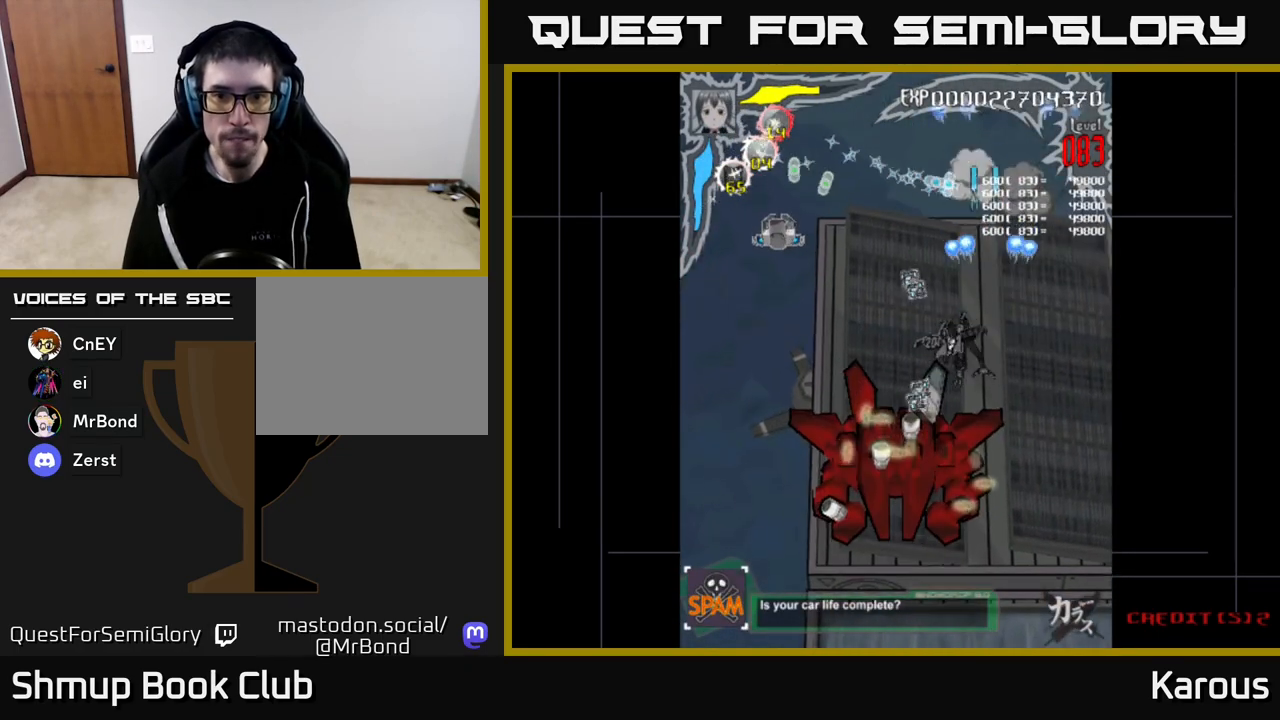
Gameplay with a controller (Xbox layout); each line is a JSON object with the inputs held at the frame after it. "events" lists button and stick changes between this image and that frame as [ms after this image, input, new state], when the widget could be followed in between.
{"buttons": ["A", "DPAD_DOWN"], "left_stick": "center", "right_stick": "center", "events": [[83, "DPAD_DOWN", "down"], [367, "DPAD_LEFT", "up"]]}
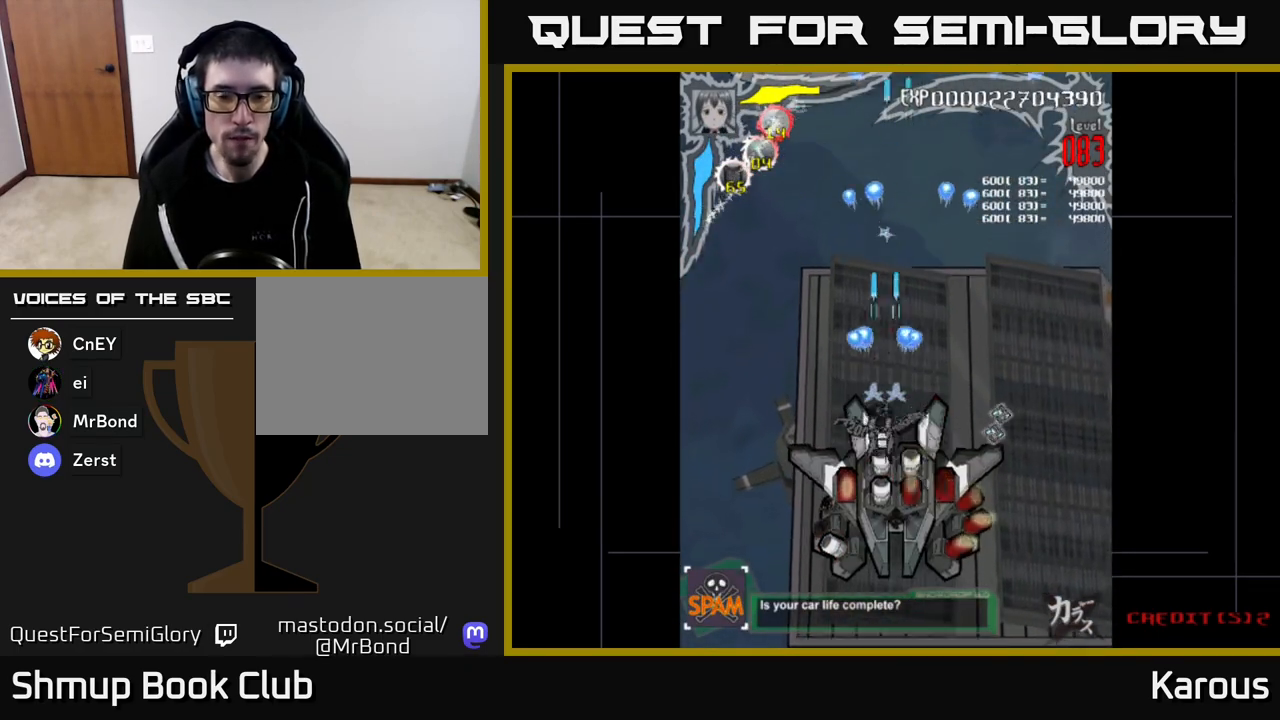
{"buttons": ["B", "DPAD_DOWN"], "left_stick": "center", "right_stick": "center", "events": [[233, "A", "up"], [283, "B", "down"], [383, "B", "up"], [417, "B", "down"]]}
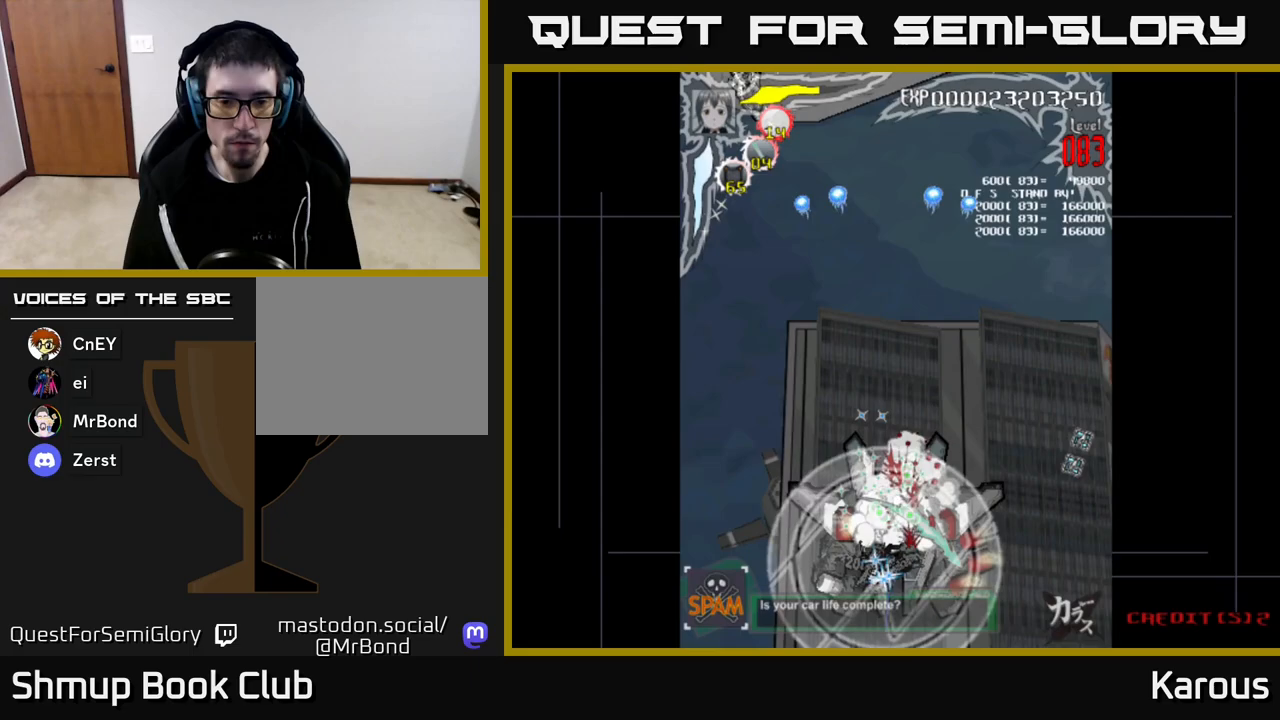
{"buttons": [], "left_stick": "center", "right_stick": "center", "events": [[33, "B", "up"], [83, "B", "down"], [100, "DPAD_RIGHT", "down"], [117, "DPAD_DOWN", "up"], [183, "B", "up"], [233, "B", "down"], [250, "DPAD_DOWN", "down"], [300, "DPAD_RIGHT", "up"], [350, "B", "up"], [400, "B", "down"], [483, "DPAD_DOWN", "up"], [500, "B", "up"]]}
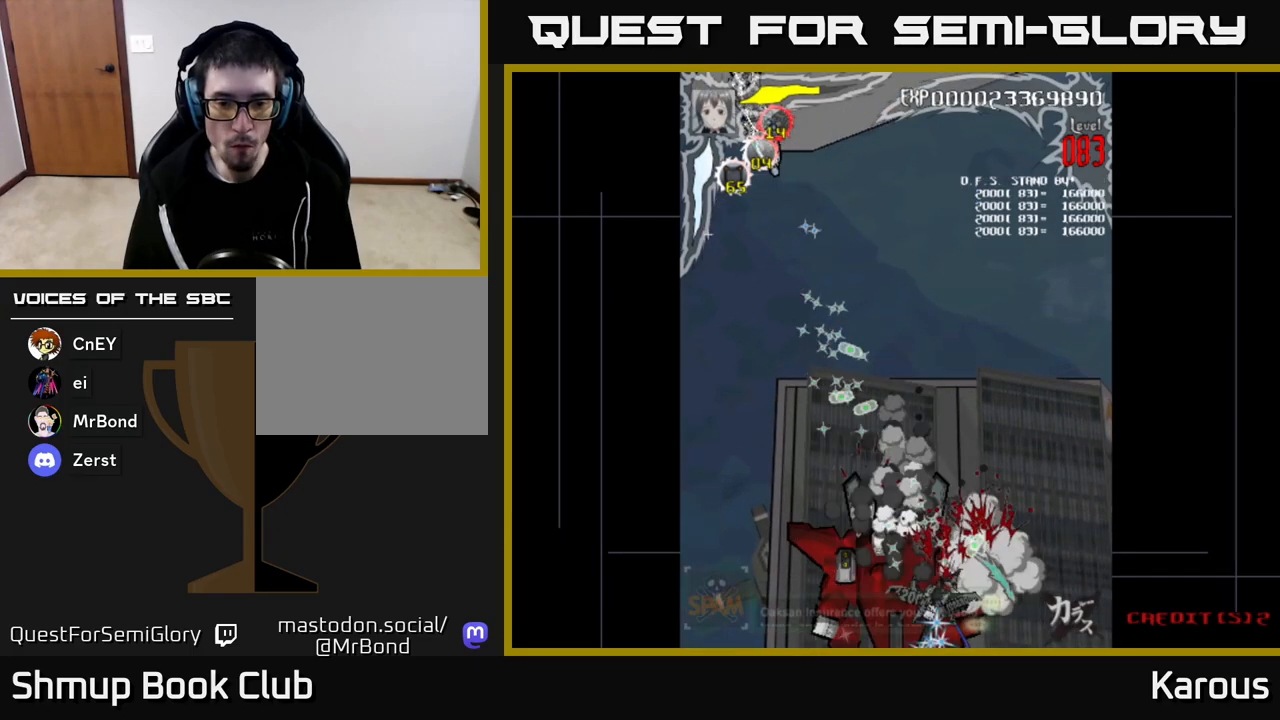
{"buttons": ["DPAD_DOWN", "DPAD_RIGHT"], "left_stick": "center", "right_stick": "center", "events": [[17, "DPAD_LEFT", "down"], [67, "B", "down"], [167, "B", "up"], [200, "DPAD_DOWN", "down"], [233, "B", "down"], [300, "DPAD_LEFT", "up"], [350, "B", "up"], [400, "B", "down"], [450, "DPAD_RIGHT", "down"], [483, "DPAD_DOWN", "up"], [500, "B", "up"], [500, "DPAD_DOWN", "down"]]}
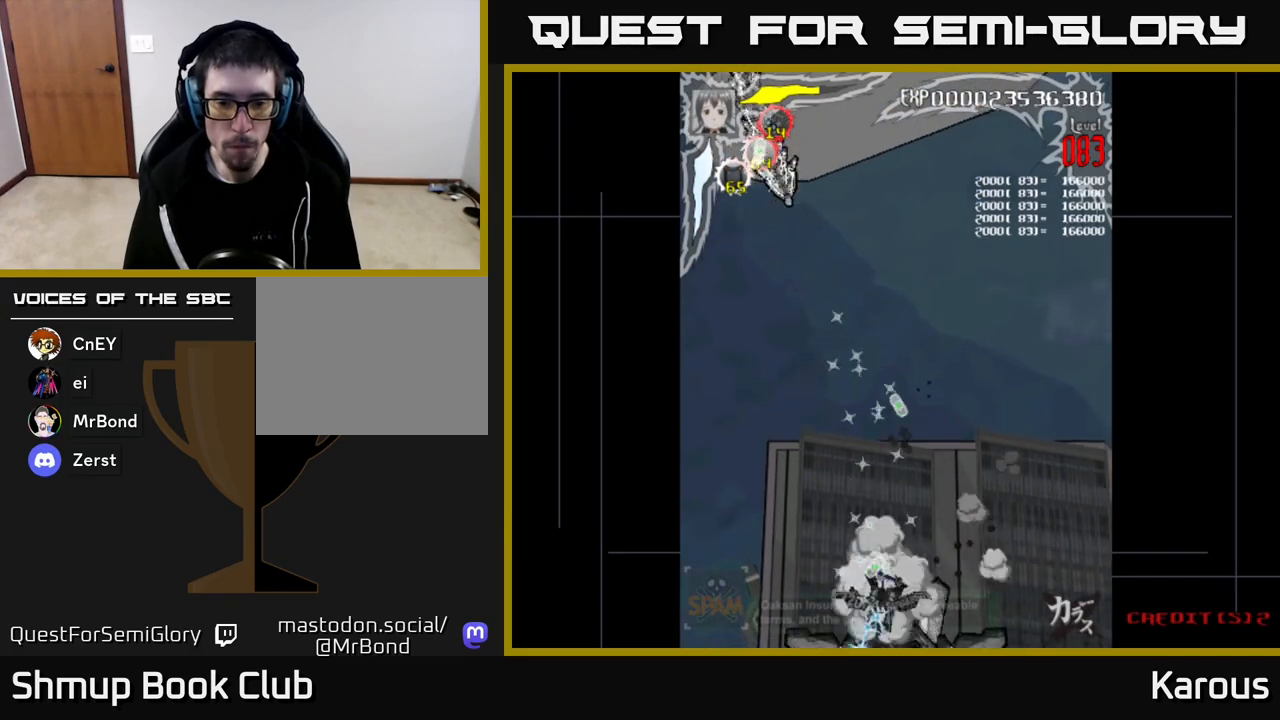
{"buttons": ["A", "DPAD_UP", "DPAD_LEFT"], "left_stick": "center", "right_stick": "center", "events": [[33, "DPAD_DOWN", "up"], [50, "B", "down"], [183, "B", "up"], [233, "DPAD_UP", "down"], [250, "DPAD_RIGHT", "up"], [267, "A", "down"], [433, "DPAD_LEFT", "down"]]}
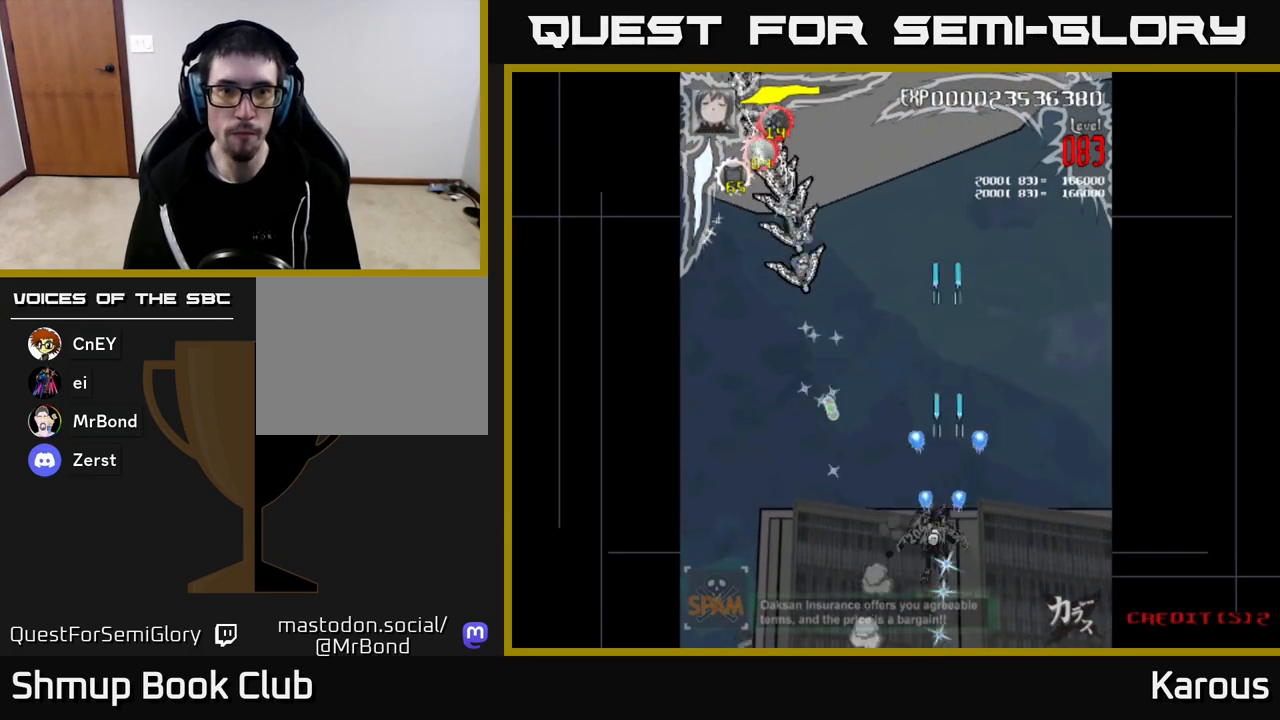
{"buttons": ["DPAD_DOWN"], "left_stick": "center", "right_stick": "center", "events": [[200, "A", "up"], [317, "DPAD_UP", "up"], [433, "DPAD_DOWN", "down"], [467, "DPAD_LEFT", "up"]]}
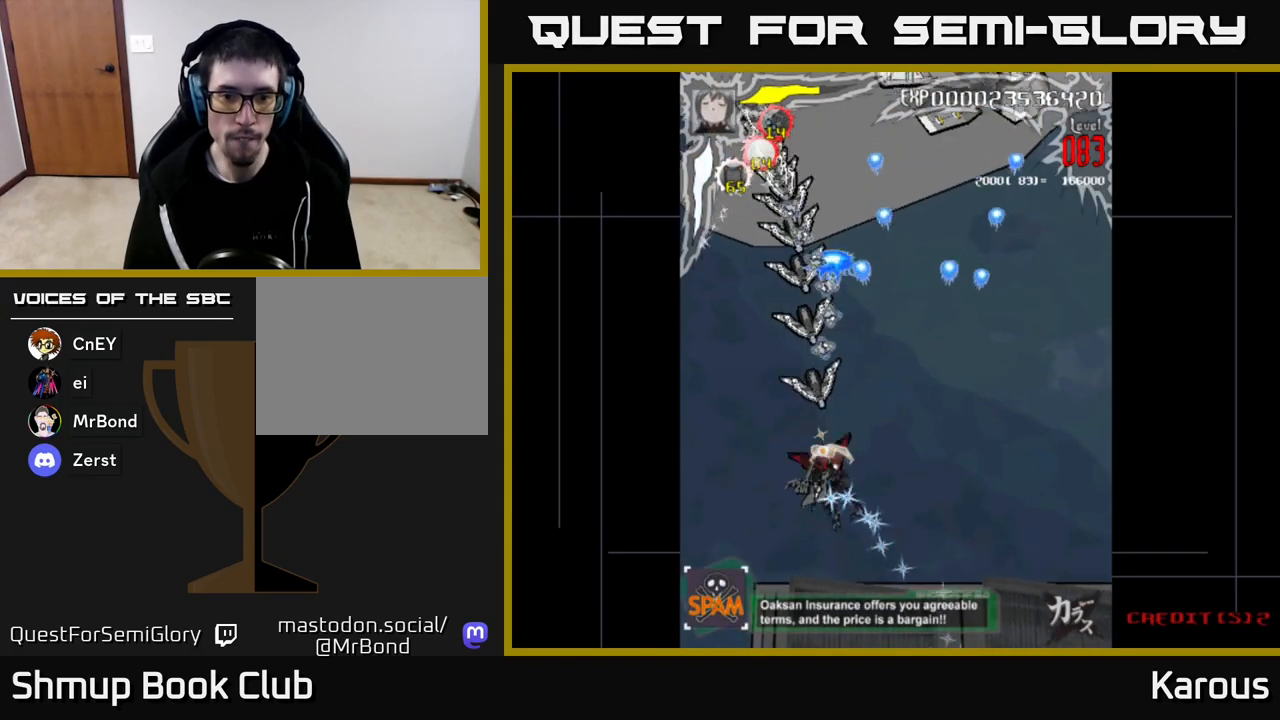
{"buttons": [], "left_stick": "center", "right_stick": "center", "events": [[67, "DPAD_DOWN", "up"]]}
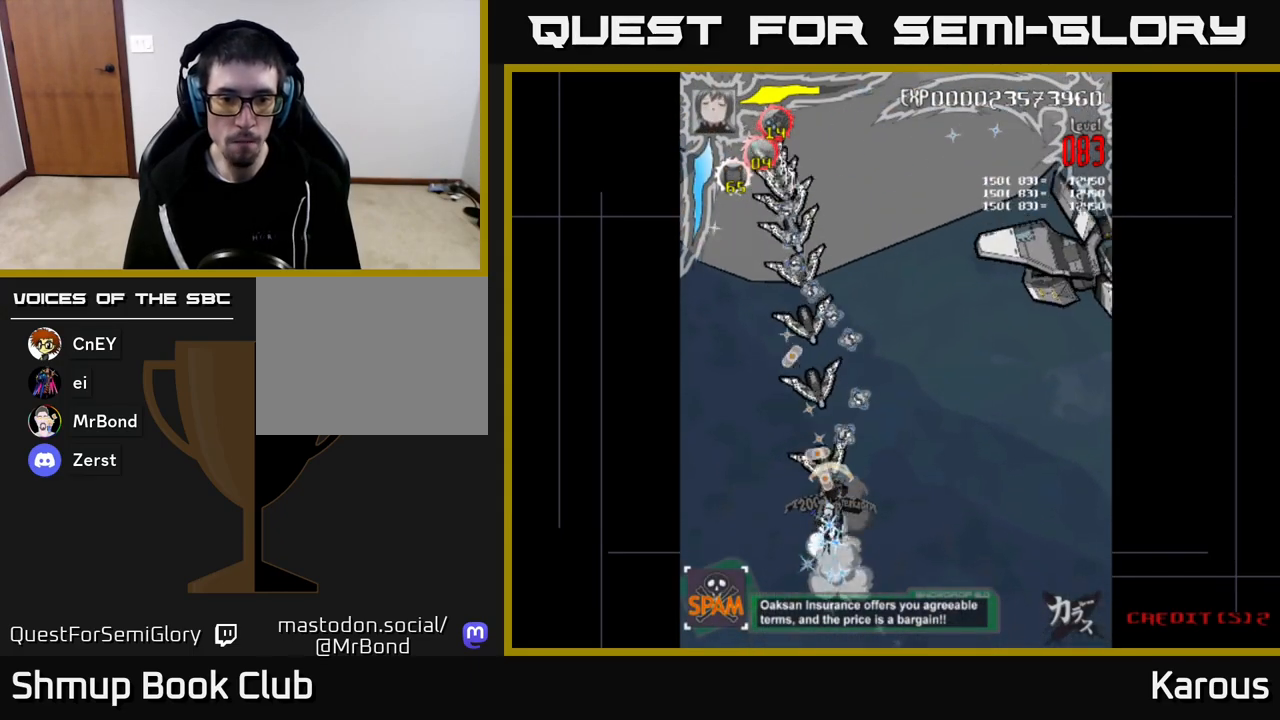
{"buttons": [], "left_stick": "center", "right_stick": "center", "events": []}
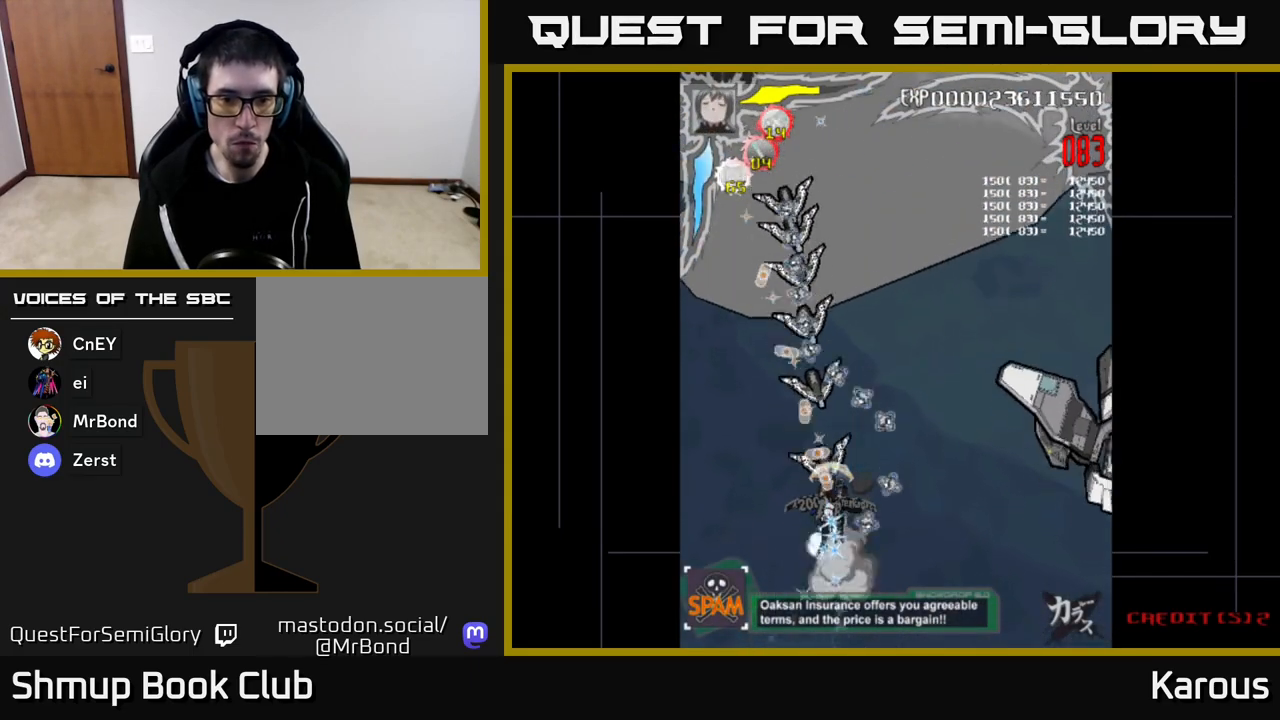
{"buttons": [], "left_stick": "center", "right_stick": "center", "events": []}
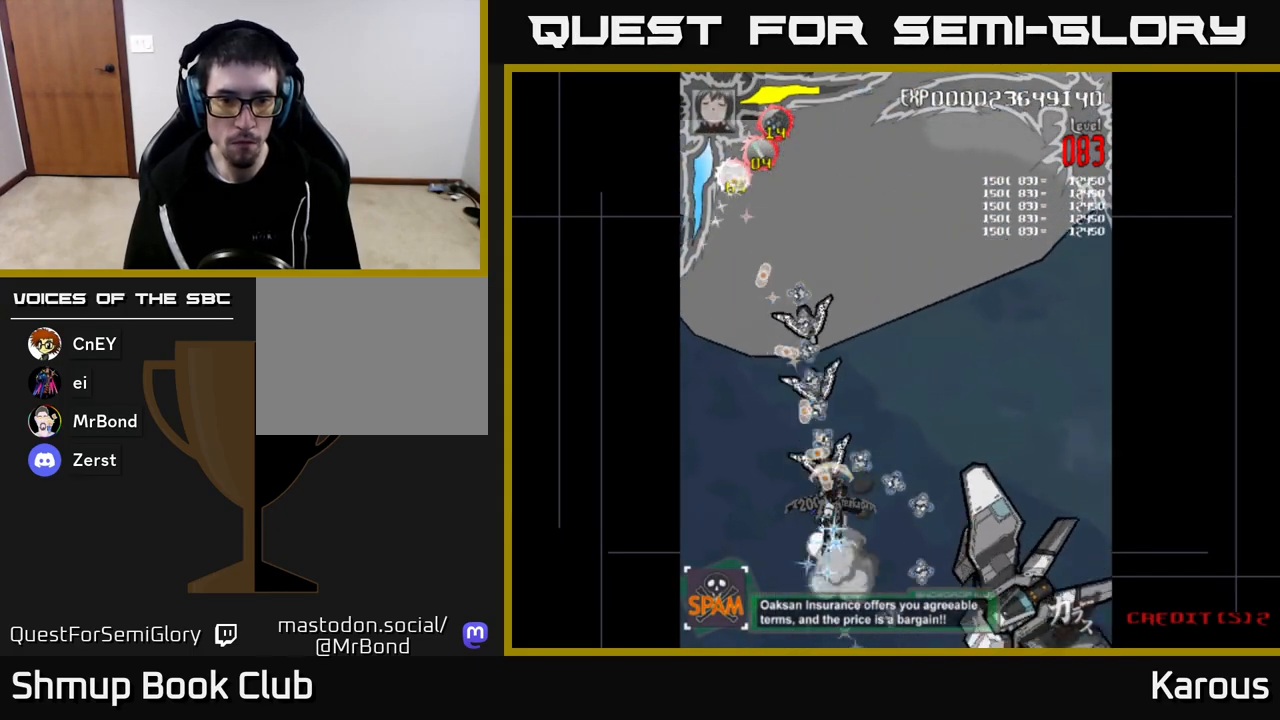
{"buttons": [], "left_stick": "center", "right_stick": "center", "events": [[17, "DPAD_DOWN", "down"], [17, "X", "down"], [150, "X", "up"], [483, "DPAD_DOWN", "up"]]}
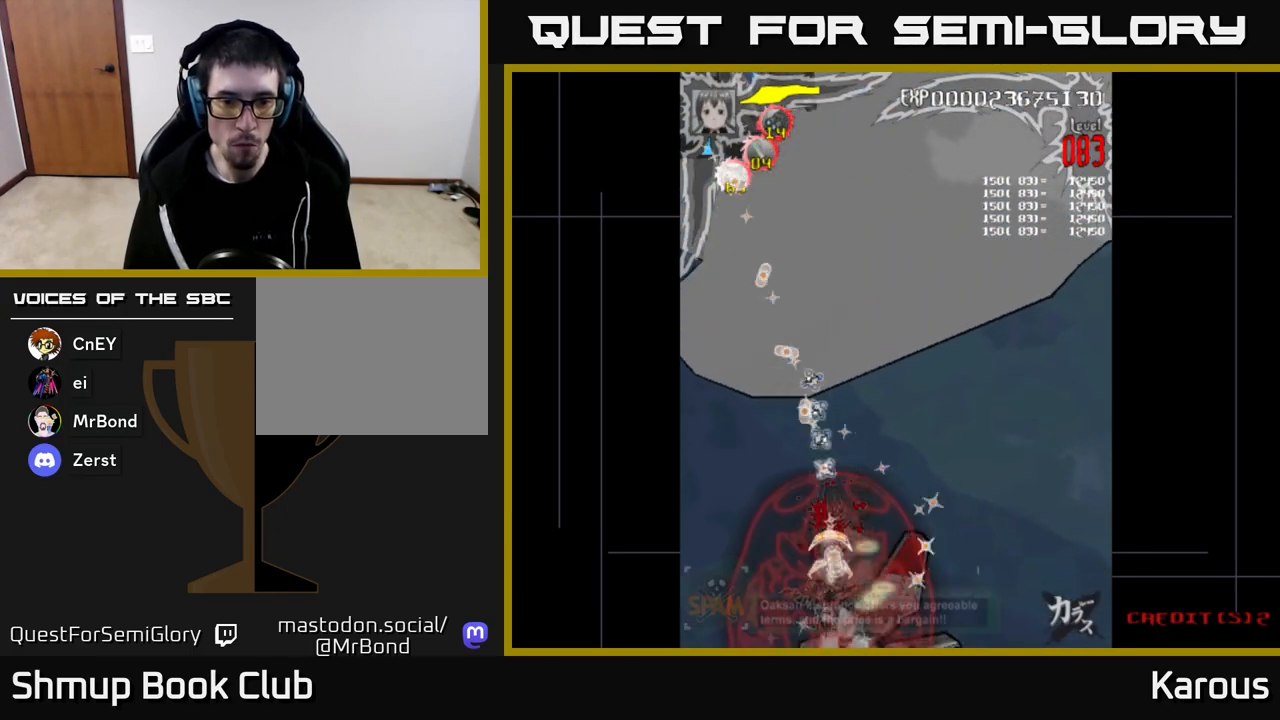
{"buttons": ["DPAD_UP", "DPAD_LEFT"], "left_stick": "center", "right_stick": "center", "events": [[167, "DPAD_LEFT", "down"], [350, "DPAD_UP", "down"]]}
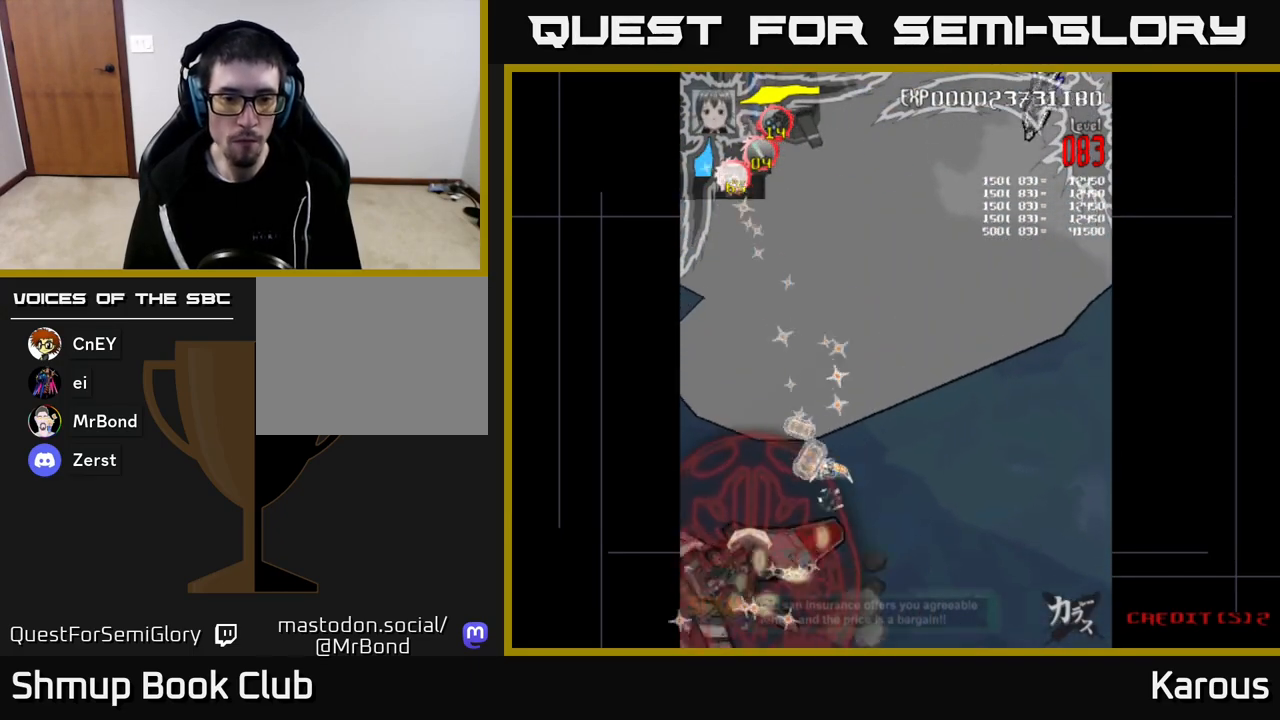
{"buttons": ["A", "DPAD_UP"], "left_stick": "center", "right_stick": "center", "events": [[283, "A", "down"], [383, "DPAD_LEFT", "up"]]}
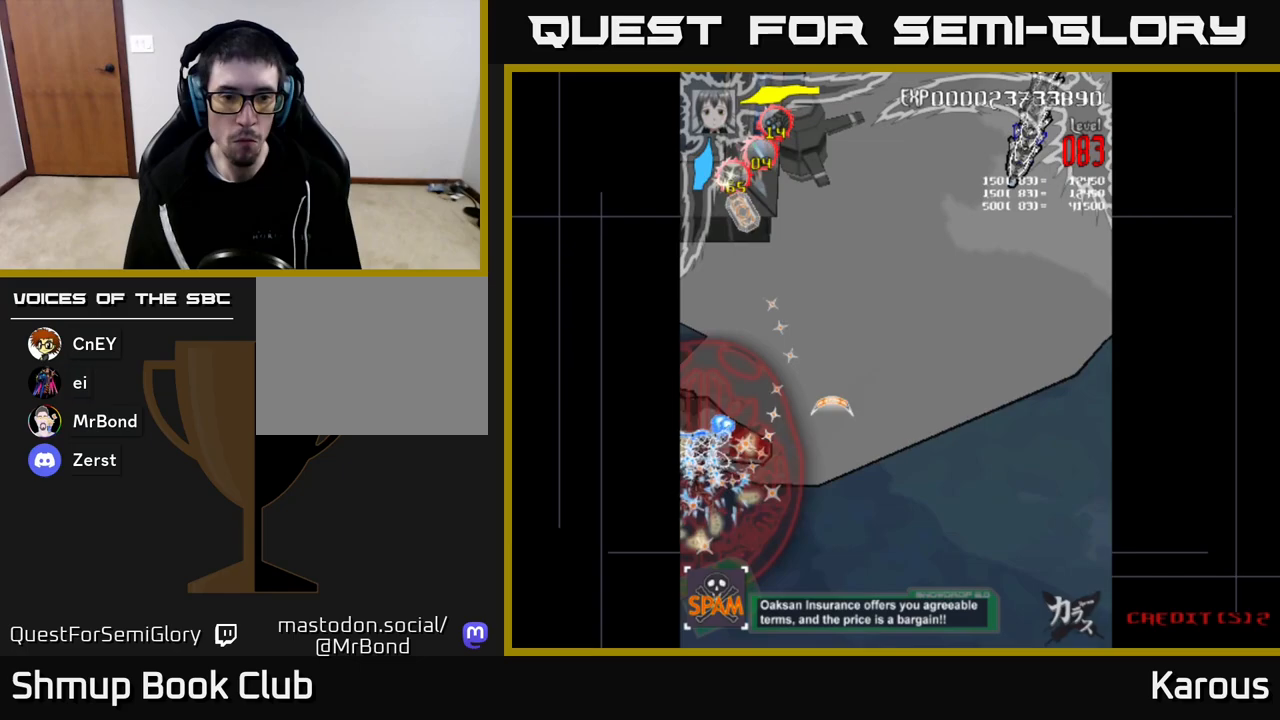
{"buttons": ["A", "DPAD_UP"], "left_stick": "center", "right_stick": "center", "events": [[183, "DPAD_RIGHT", "down"], [333, "DPAD_RIGHT", "up"]]}
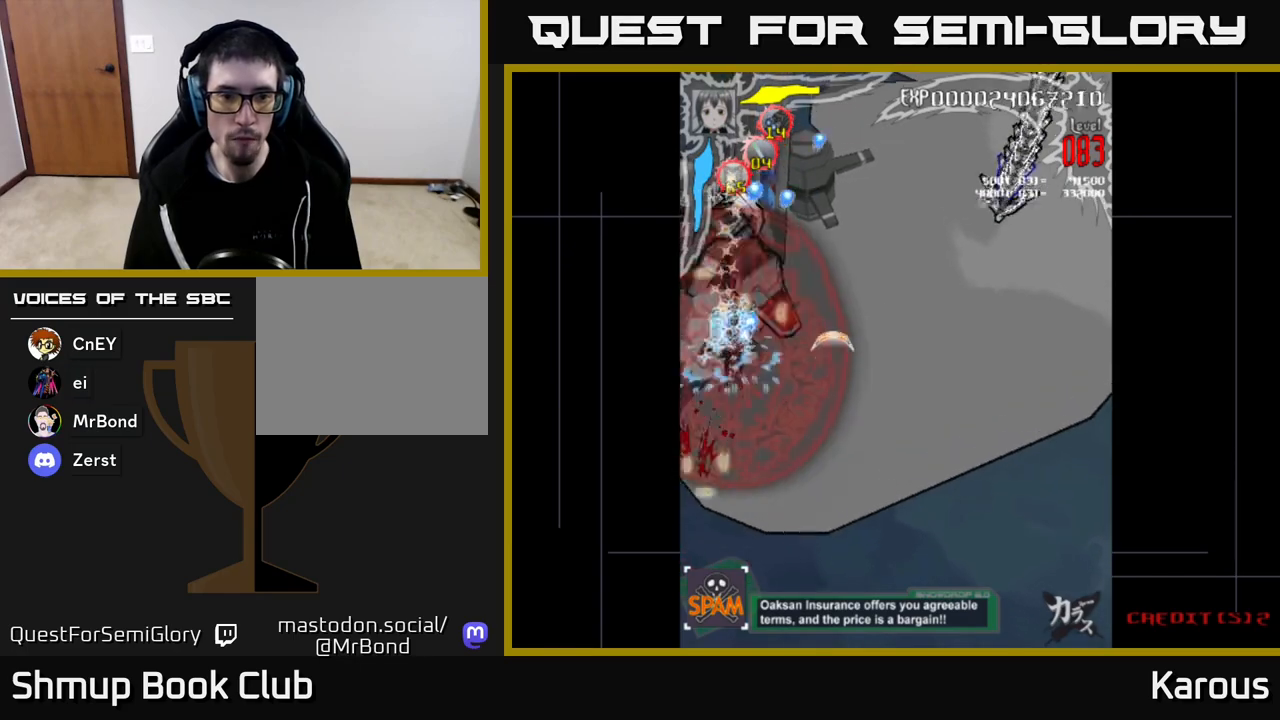
{"buttons": ["DPAD_RIGHT"], "left_stick": "center", "right_stick": "center", "events": [[67, "DPAD_RIGHT", "down"], [450, "DPAD_UP", "up"], [483, "A", "up"]]}
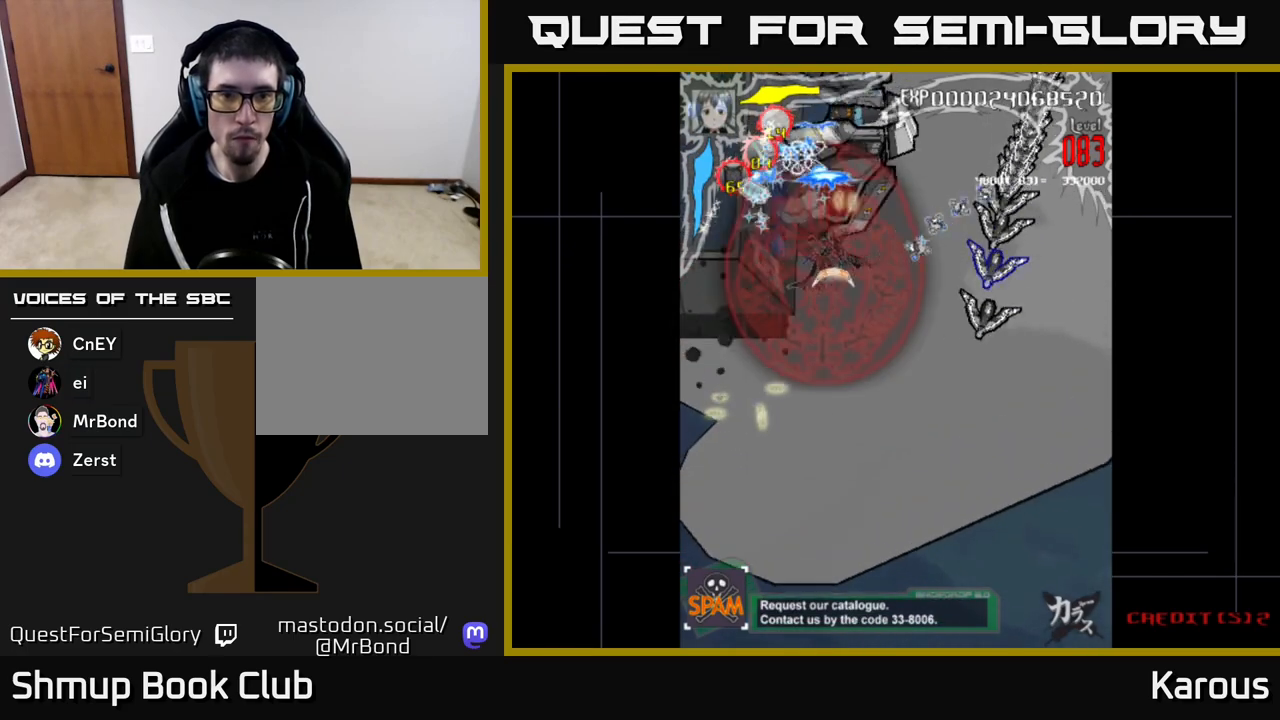
{"buttons": ["DPAD_DOWN", "DPAD_RIGHT"], "left_stick": "center", "right_stick": "center", "events": [[50, "DPAD_DOWN", "down"]]}
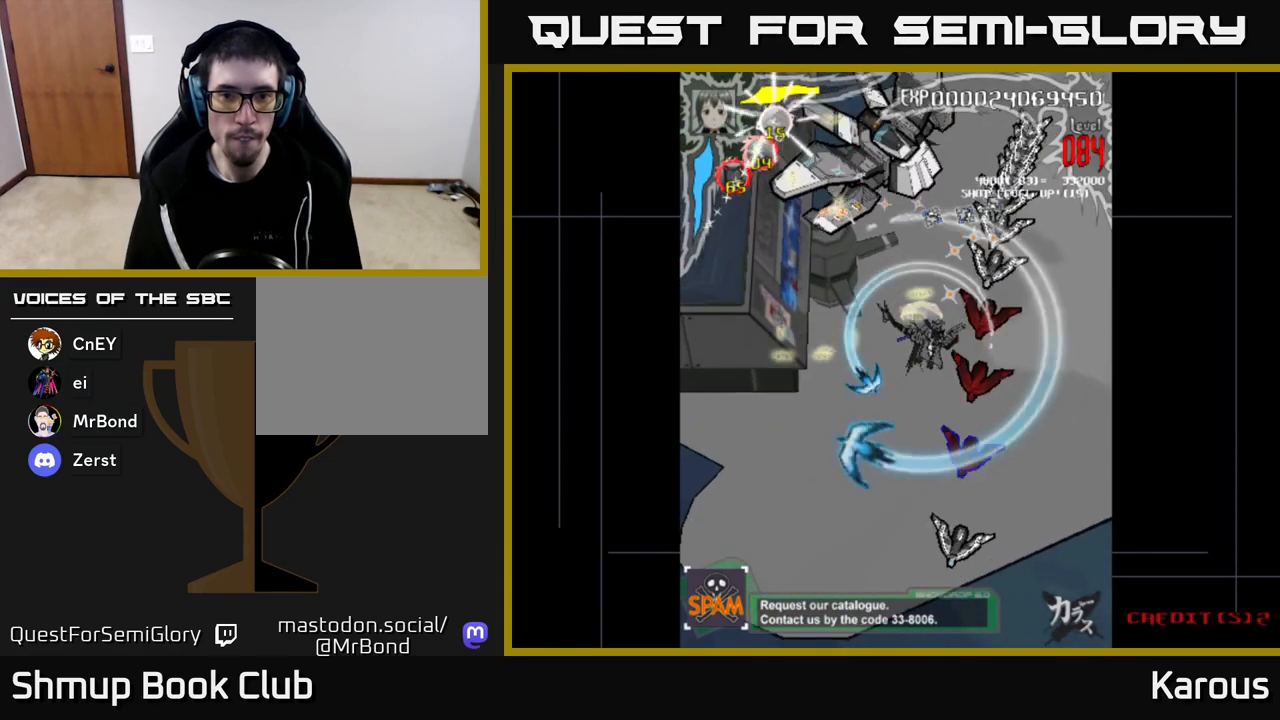
{"buttons": ["A", "DPAD_DOWN"], "left_stick": "center", "right_stick": "center", "events": [[200, "DPAD_RIGHT", "up"], [267, "A", "down"]]}
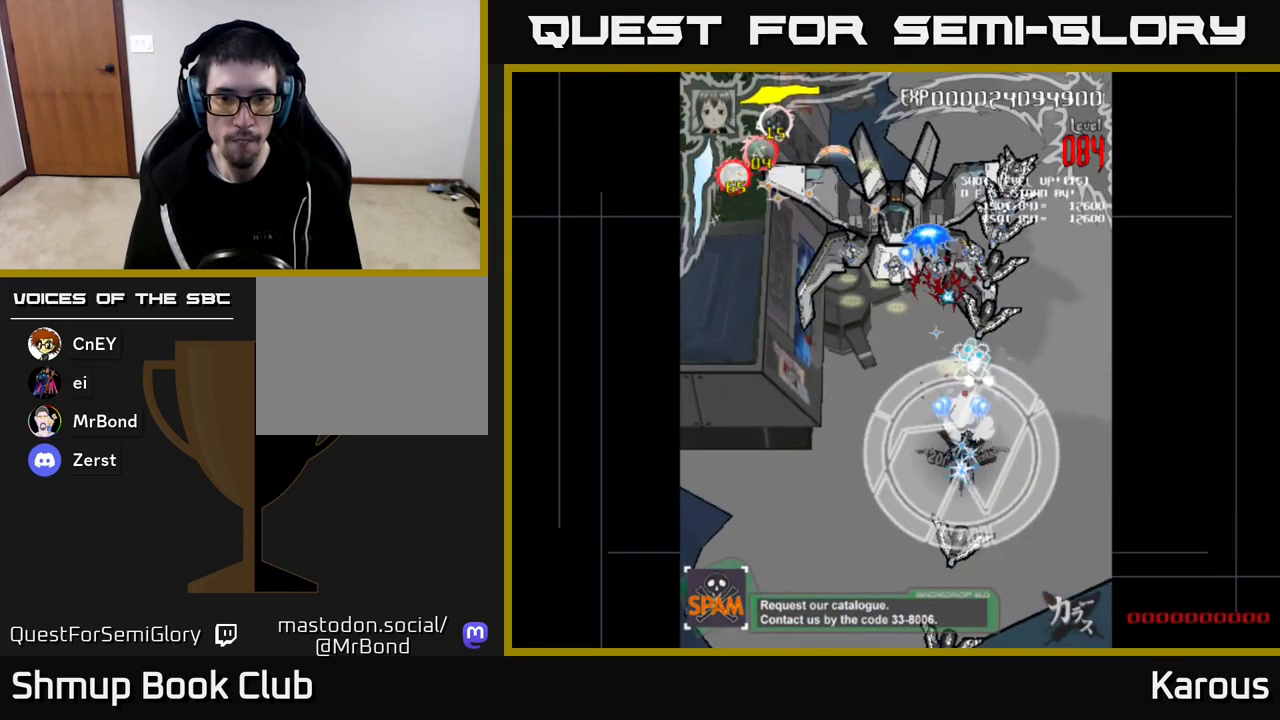
{"buttons": [], "left_stick": "center", "right_stick": "center", "events": [[167, "A", "up"], [217, "DPAD_DOWN", "up"], [233, "DPAD_RIGHT", "down"], [250, "DPAD_RIGHT", "up"], [267, "DPAD_UP", "down"], [350, "DPAD_UP", "up"]]}
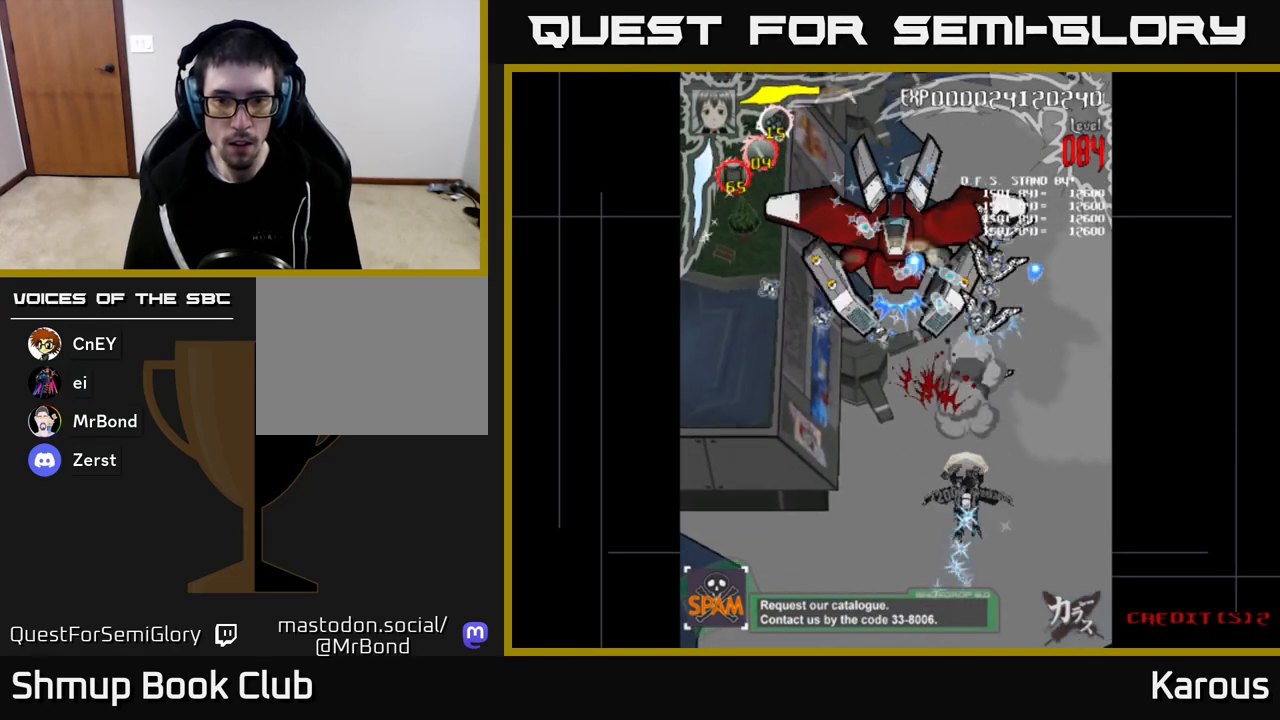
{"buttons": [], "left_stick": "center", "right_stick": "center", "events": []}
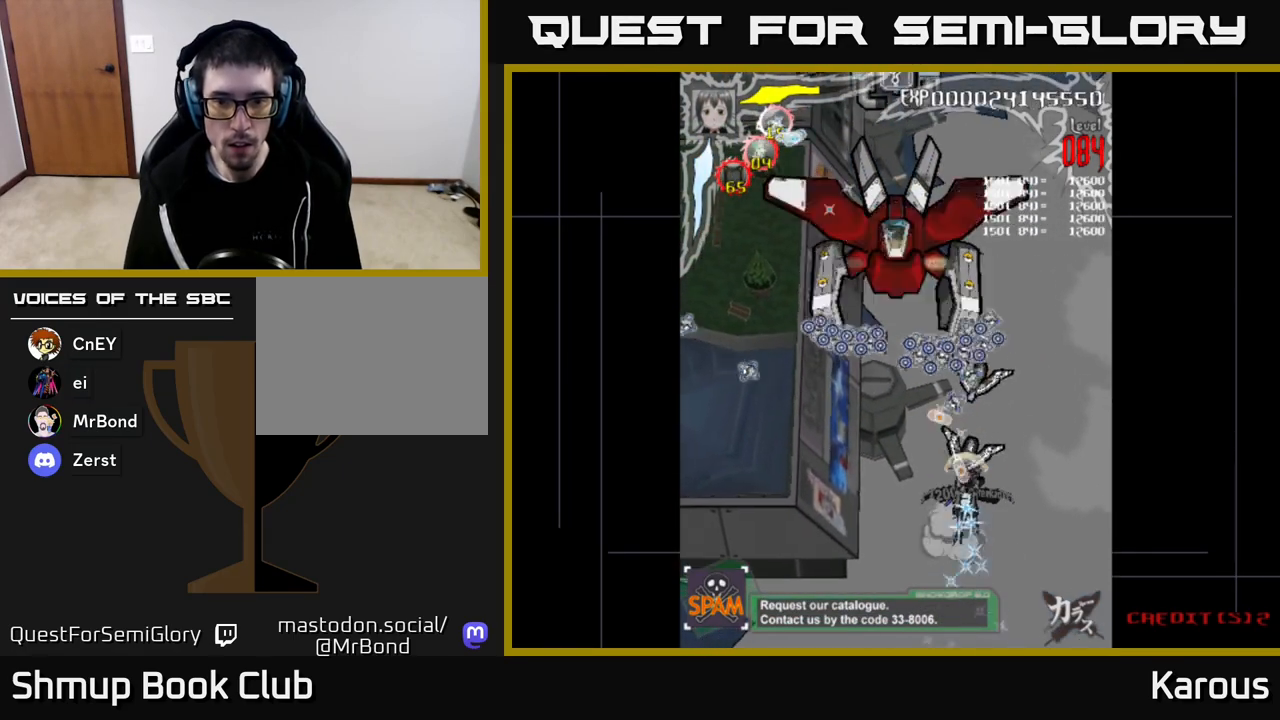
{"buttons": ["DPAD_LEFT"], "left_stick": "center", "right_stick": "center", "events": [[433, "DPAD_LEFT", "down"]]}
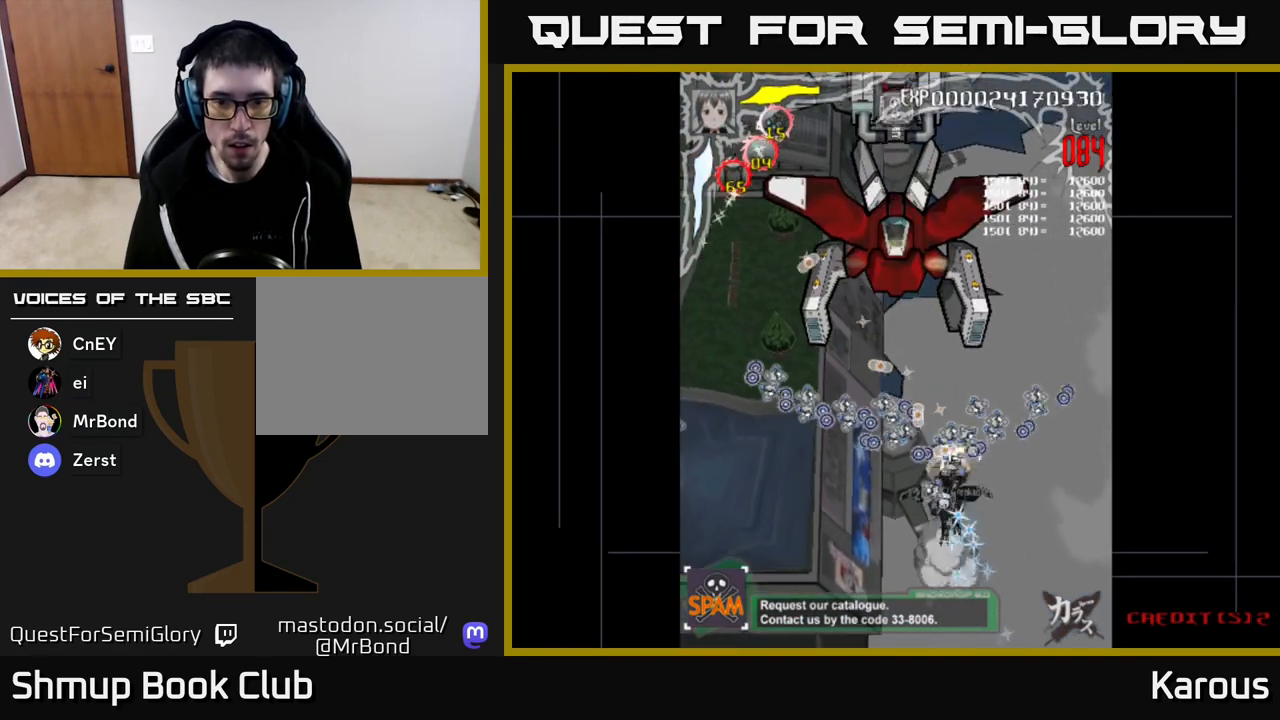
{"buttons": ["DPAD_UP"], "left_stick": "center", "right_stick": "center", "events": [[33, "DPAD_UP", "down"], [83, "DPAD_LEFT", "up"]]}
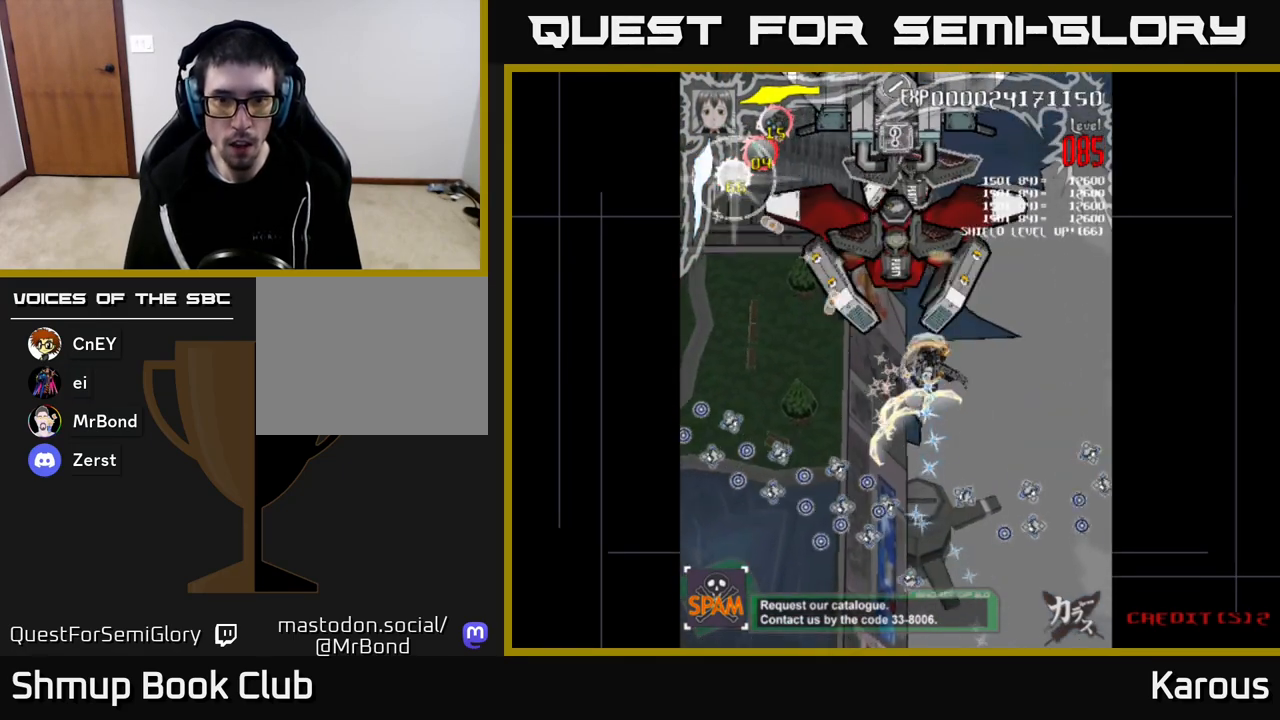
{"buttons": ["DPAD_DOWN"], "left_stick": "center", "right_stick": "center", "events": [[17, "DPAD_LEFT", "down"], [167, "DPAD_LEFT", "up"], [267, "DPAD_UP", "up"], [417, "DPAD_DOWN", "down"]]}
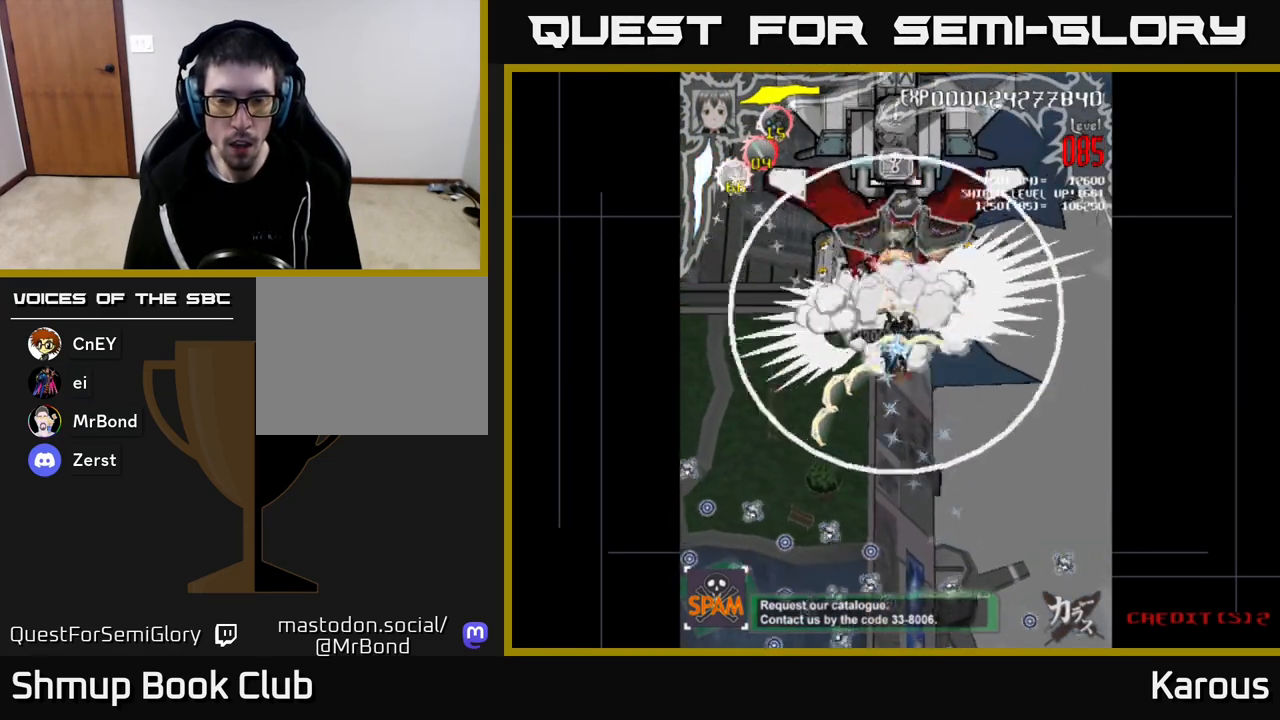
{"buttons": [], "left_stick": "center", "right_stick": "center", "events": [[17, "DPAD_DOWN", "up"], [117, "DPAD_DOWN", "down"], [267, "A", "down"], [367, "DPAD_DOWN", "up"], [467, "A", "up"]]}
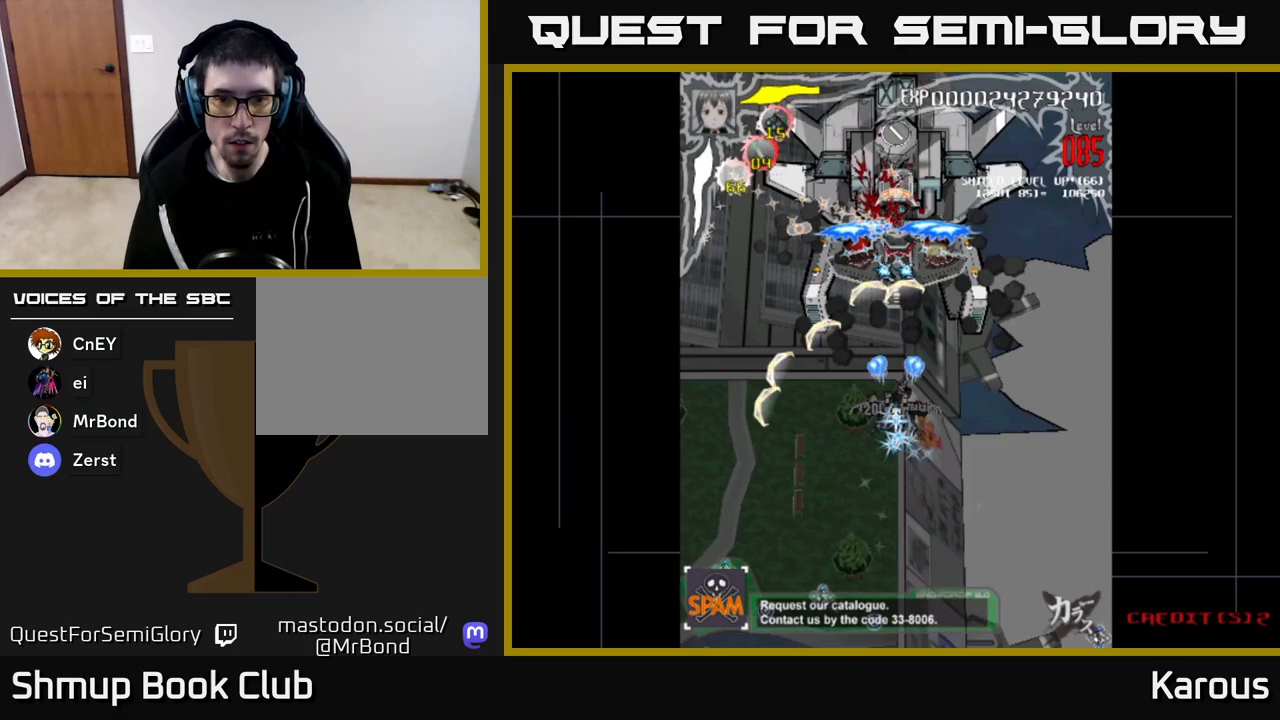
{"buttons": ["DPAD_UP"], "left_stick": "center", "right_stick": "center", "events": [[67, "DPAD_DOWN", "down"], [200, "DPAD_DOWN", "up"], [433, "DPAD_UP", "down"]]}
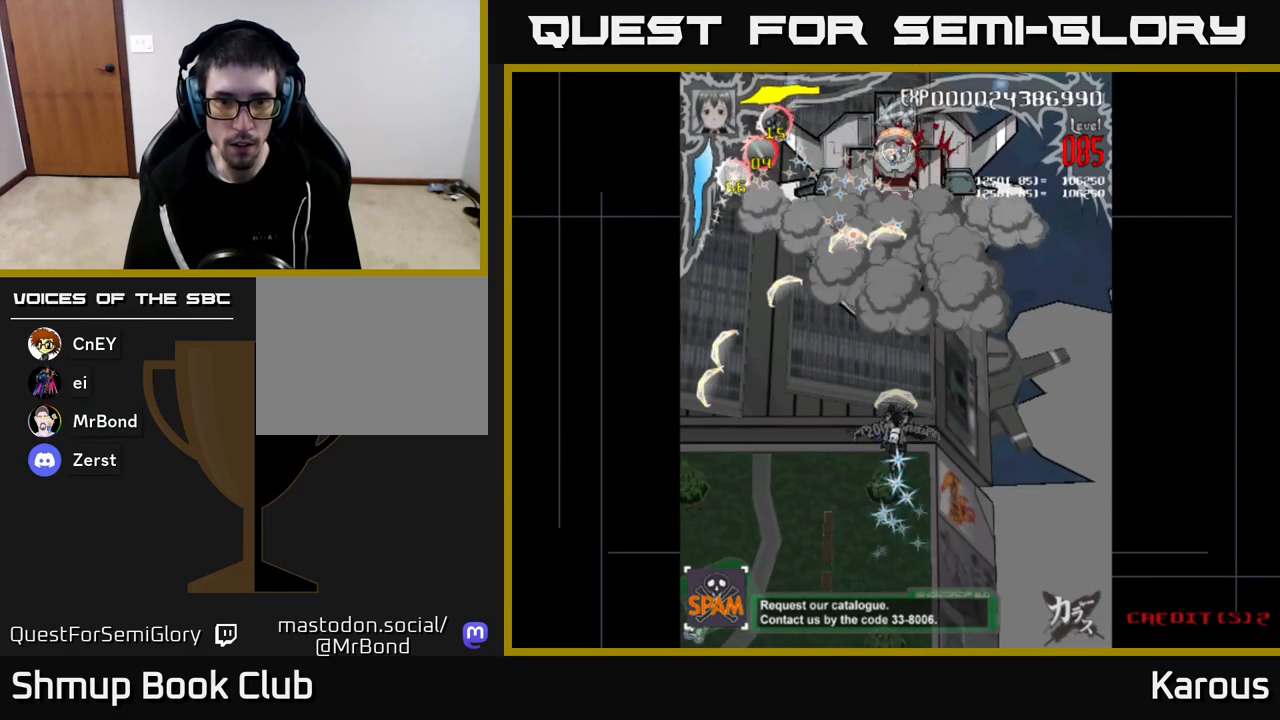
{"buttons": [], "left_stick": "center", "right_stick": "center", "events": [[83, "DPAD_UP", "up"], [250, "DPAD_UP", "down"], [467, "DPAD_UP", "up"]]}
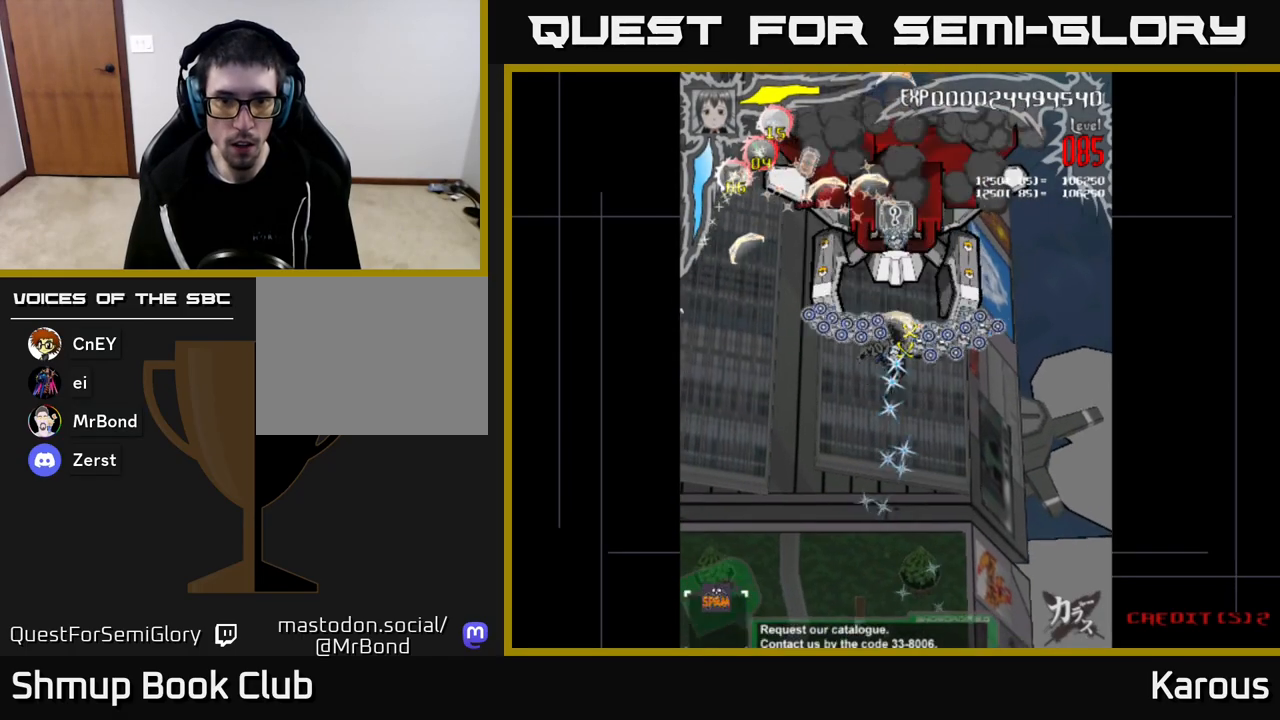
{"buttons": [], "left_stick": "center", "right_stick": "center", "events": []}
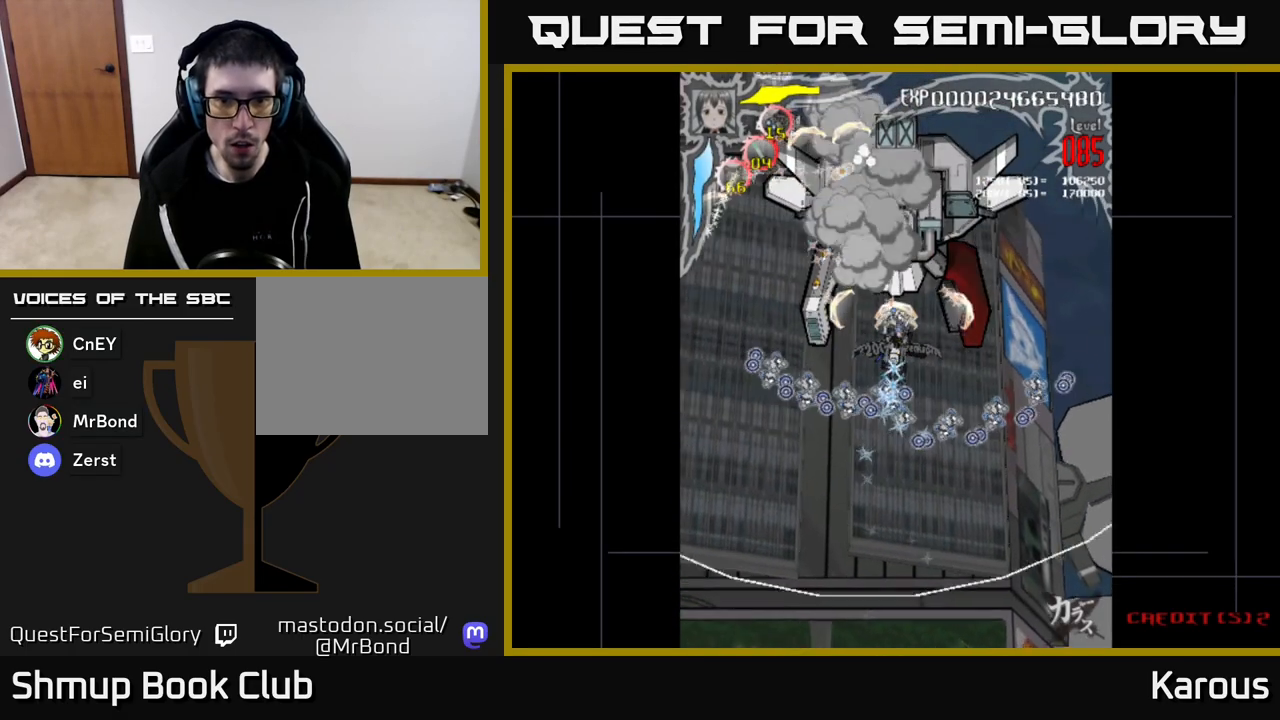
{"buttons": [], "left_stick": "center", "right_stick": "center", "events": [[350, "DPAD_UP", "down"], [483, "DPAD_UP", "up"]]}
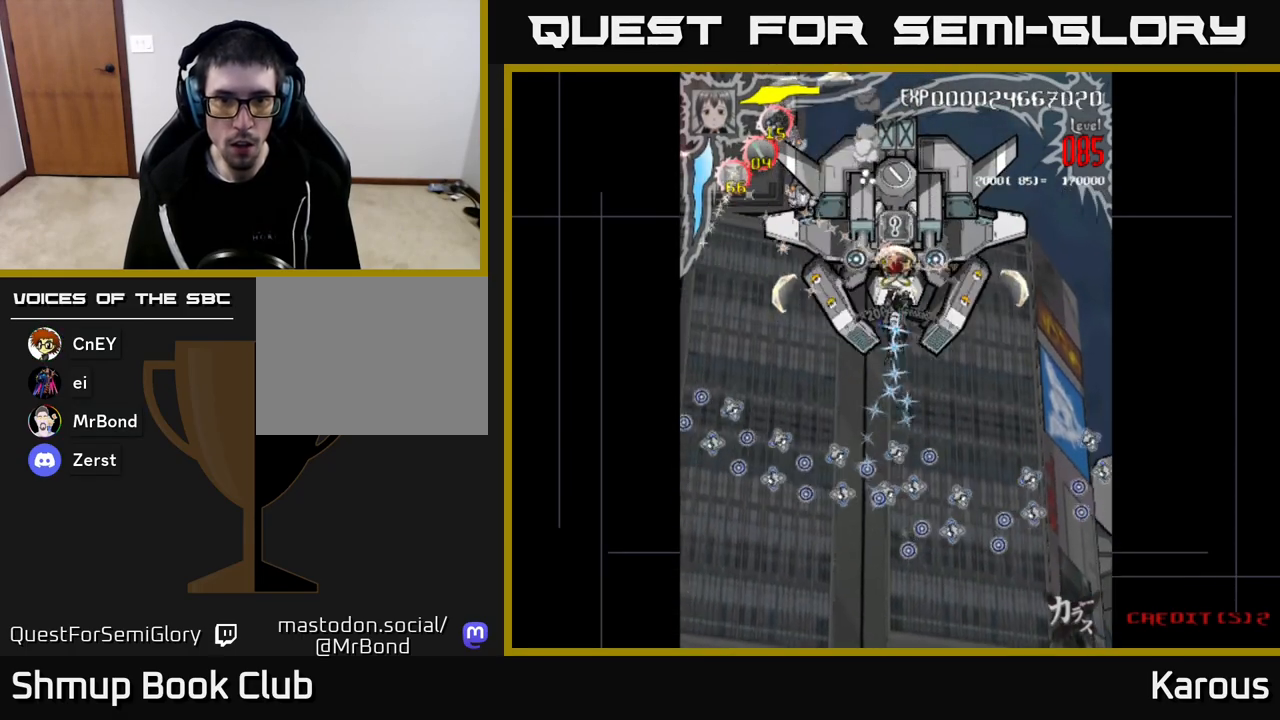
{"buttons": [], "left_stick": "center", "right_stick": "center", "events": [[183, "DPAD_DOWN", "down"], [317, "DPAD_DOWN", "up"]]}
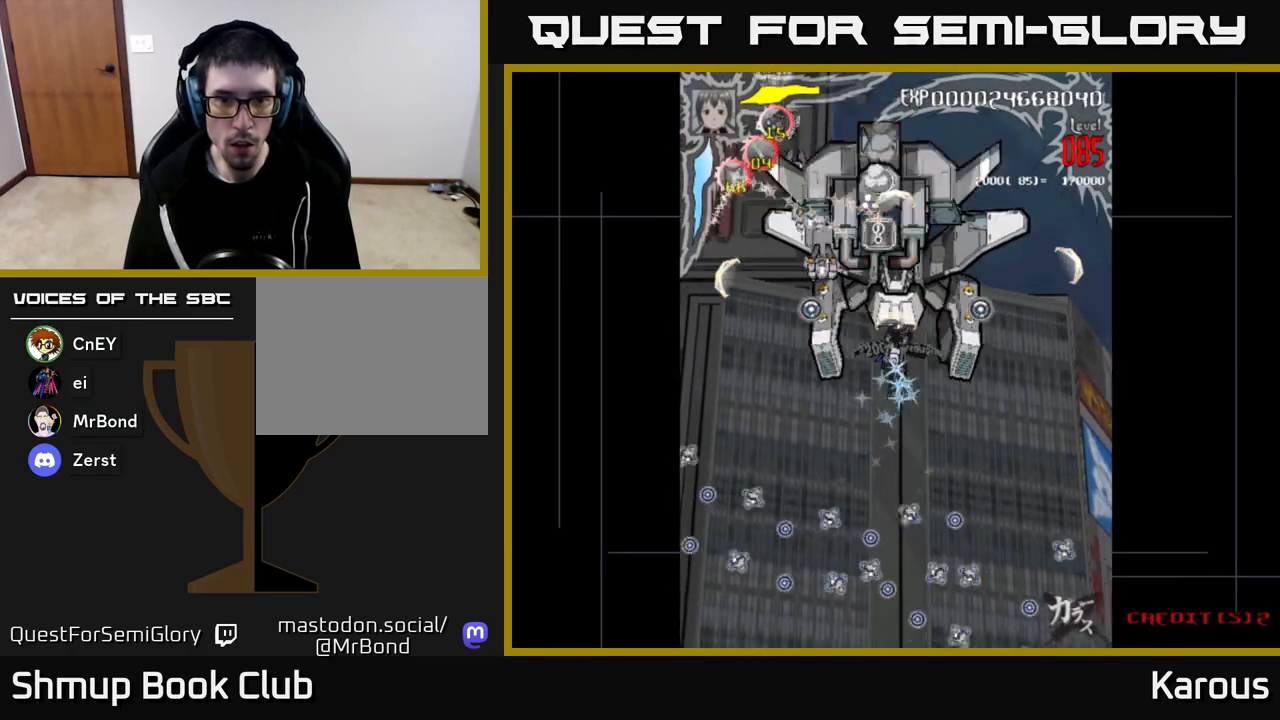
{"buttons": ["DPAD_LEFT"], "left_stick": "center", "right_stick": "center", "events": [[67, "DPAD_DOWN", "down"], [150, "DPAD_DOWN", "up"], [300, "DPAD_LEFT", "down"]]}
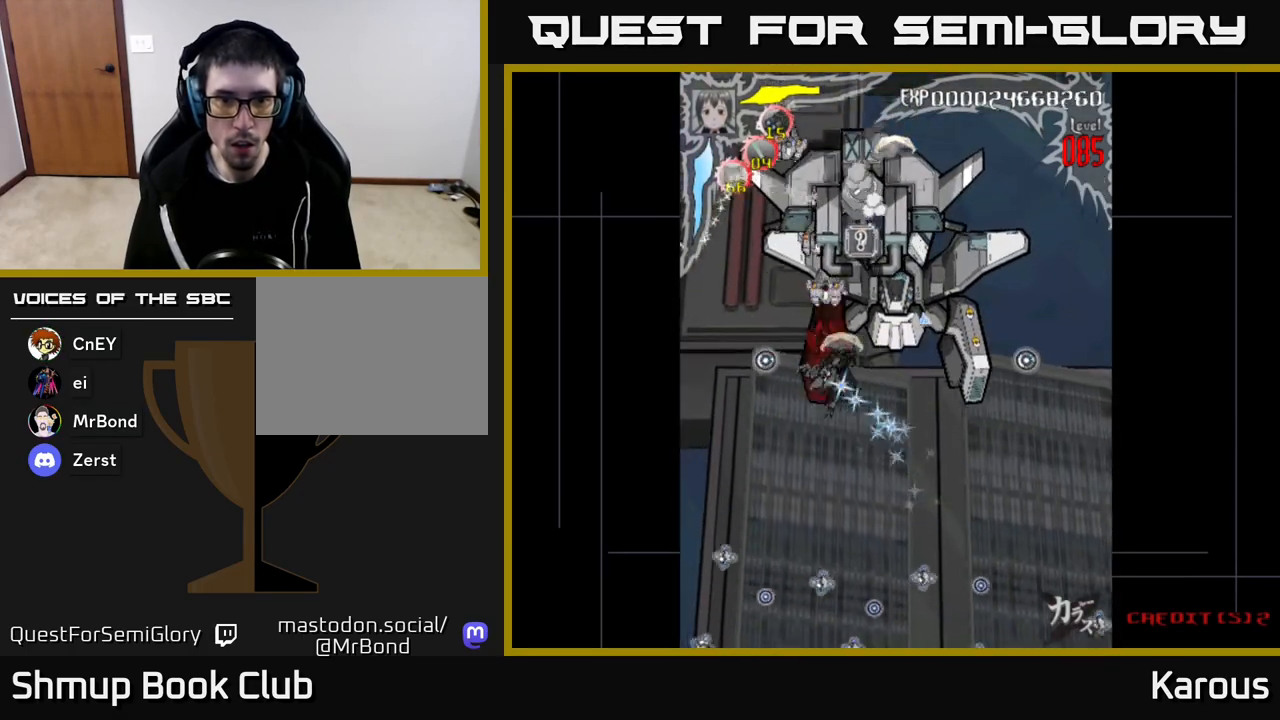
{"buttons": [], "left_stick": "center", "right_stick": "center", "events": [[50, "DPAD_LEFT", "up"], [267, "DPAD_DOWN", "down"], [283, "X", "down"], [383, "DPAD_DOWN", "up"], [400, "A", "down"], [433, "X", "up"], [483, "A", "up"]]}
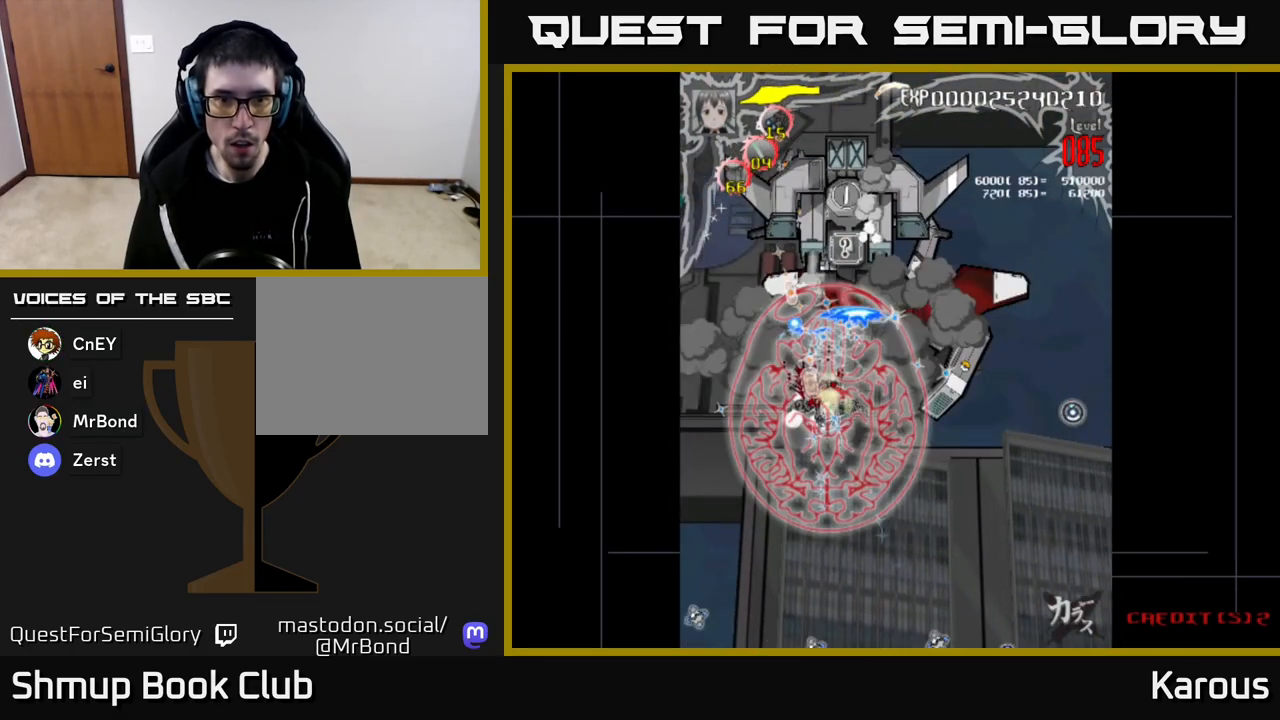
{"buttons": ["DPAD_DOWN"], "left_stick": "center", "right_stick": "center", "events": [[50, "B", "down"], [133, "B", "up"], [200, "DPAD_UP", "down"], [333, "DPAD_RIGHT", "down"], [333, "DPAD_UP", "up"], [417, "DPAD_DOWN", "down"], [483, "DPAD_RIGHT", "up"]]}